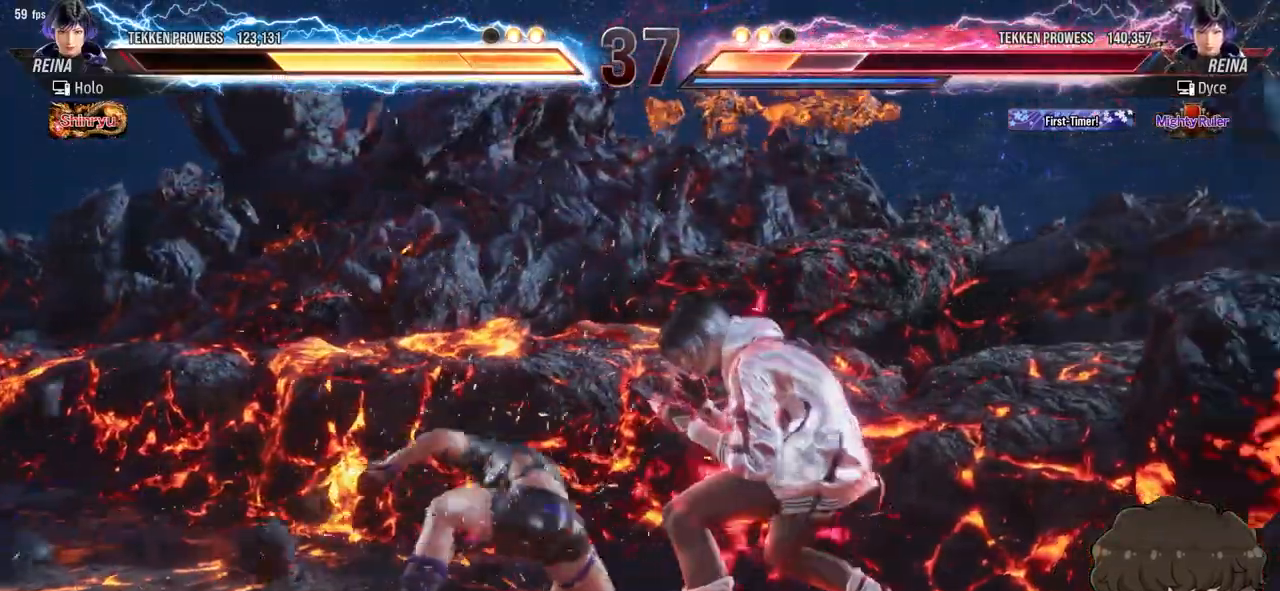
Gameplay with a controller (arcade stick); each line is a JSON object with the inputs held at the frame after it. "events" lists button and stick changes between this image and that frame as [ms after this image, input, new state], when the widget could be followed in between. Not read: L3 R3.
{"buttons": [], "events": [[433, "SQUARE", "down"], [483, "SQUARE", "up"]]}
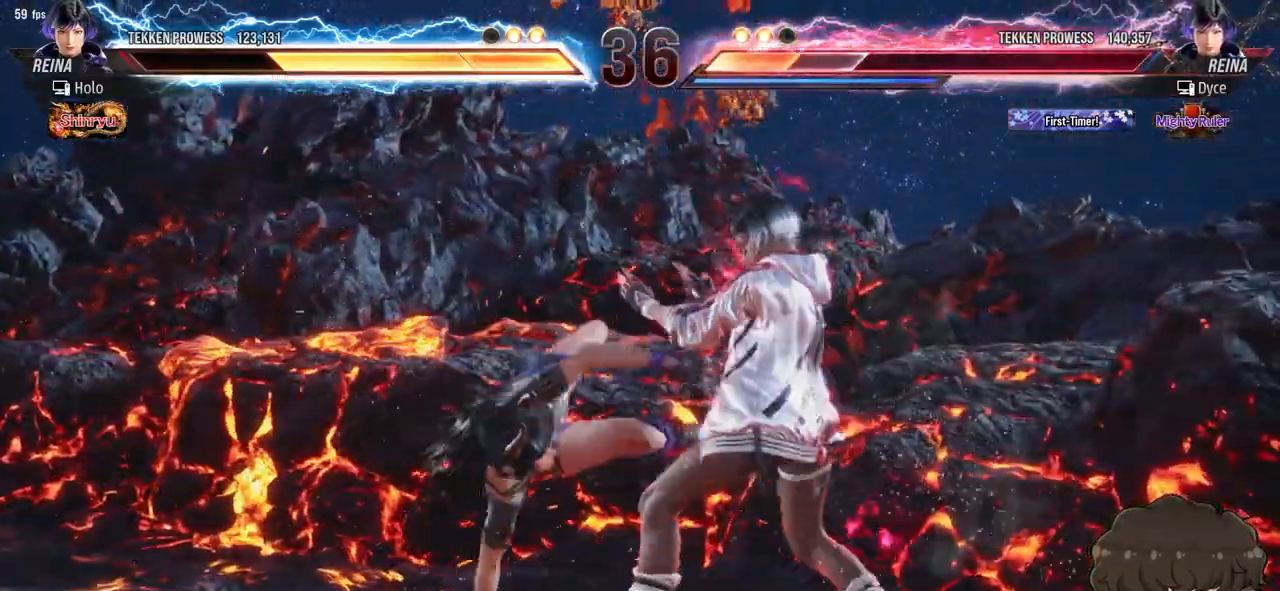
{"buttons": [], "events": [[67, "SQUARE", "down"], [100, "SQUARE", "up"], [167, "SQUARE", "down"], [250, "SQUARE", "up"], [383, "TRIANGLE", "down"], [467, "TRIANGLE", "up"]]}
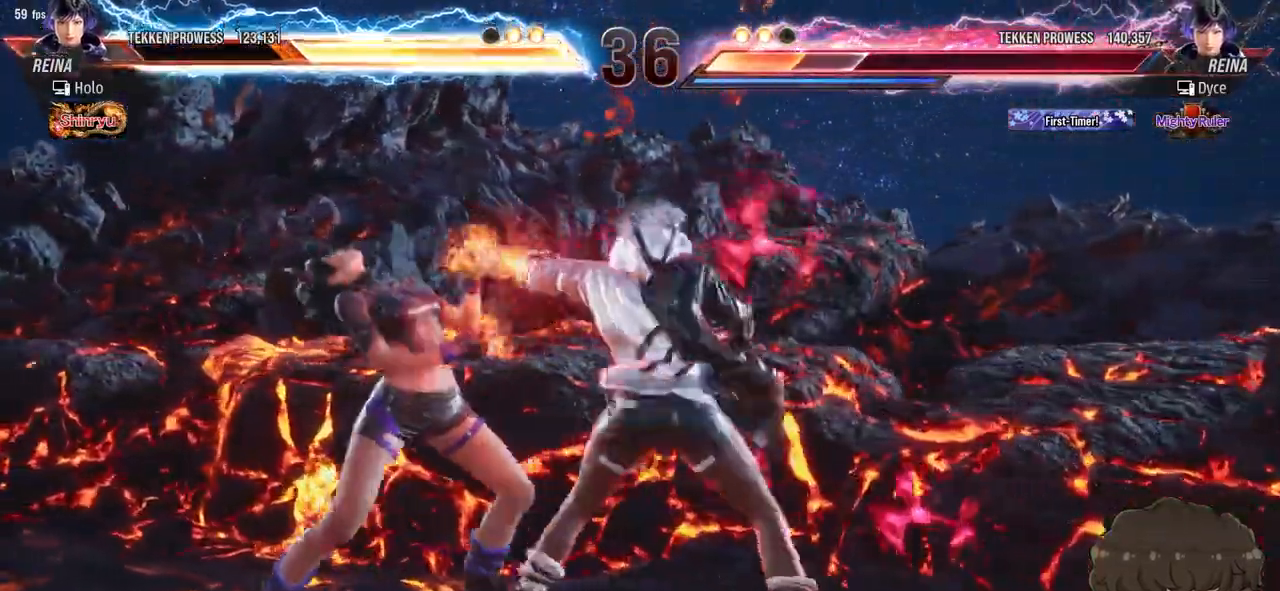
{"buttons": [], "events": [[450, "CIRCLE", "down"], [450, "CROSS", "down"], [500, "CIRCLE", "up"], [500, "CROSS", "up"]]}
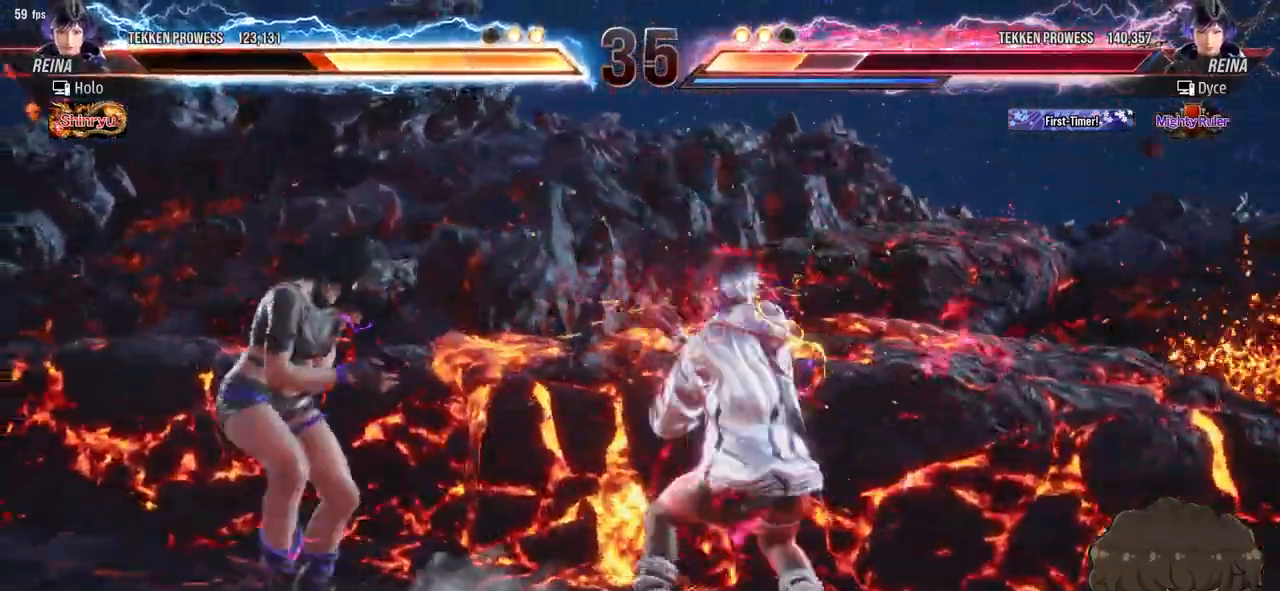
{"buttons": [], "events": [[50, "CIRCLE", "down"], [50, "CROSS", "down"], [100, "CIRCLE", "up"], [117, "CROSS", "up"], [167, "CIRCLE", "down"], [167, "CROSS", "down"], [217, "CIRCLE", "up"], [217, "CROSS", "up"], [267, "CROSS", "down"], [283, "CIRCLE", "down"], [333, "CIRCLE", "up"], [350, "CROSS", "up"]]}
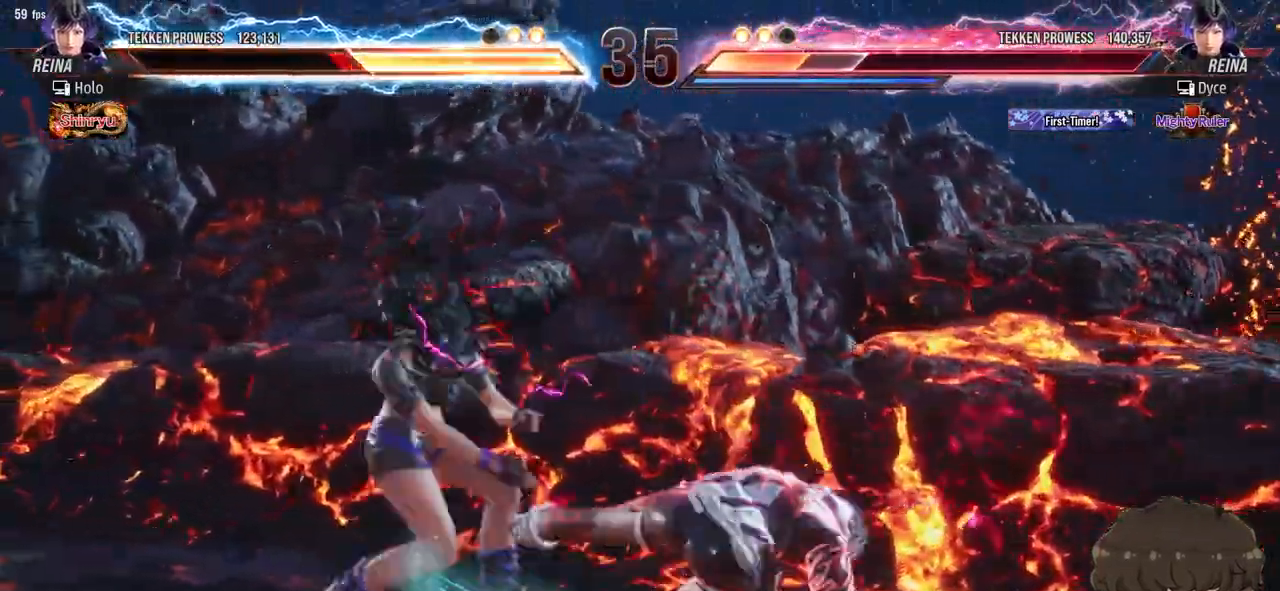
{"buttons": [], "events": []}
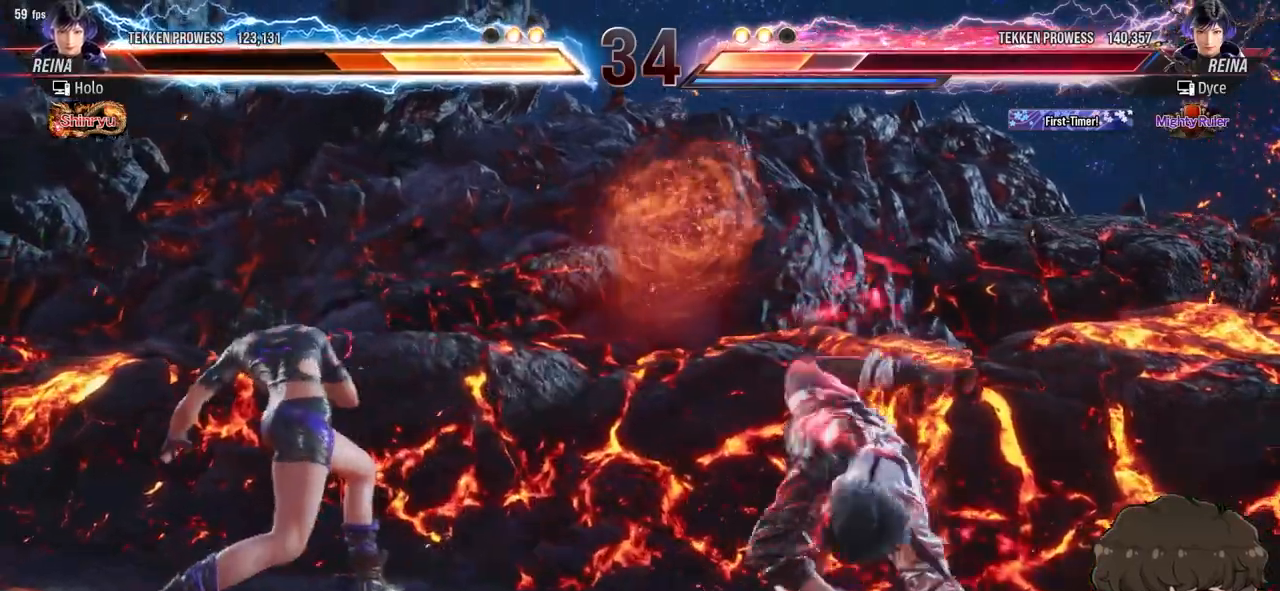
{"buttons": [], "events": [[133, "CROSS", "down"], [133, "TRIANGLE", "down"], [167, "CROSS", "up"], [167, "TRIANGLE", "up"], [250, "CROSS", "down"], [250, "TRIANGLE", "down"], [300, "CROSS", "up"], [300, "TRIANGLE", "up"], [367, "CROSS", "down"], [367, "TRIANGLE", "down"], [417, "CROSS", "up"], [433, "TRIANGLE", "up"]]}
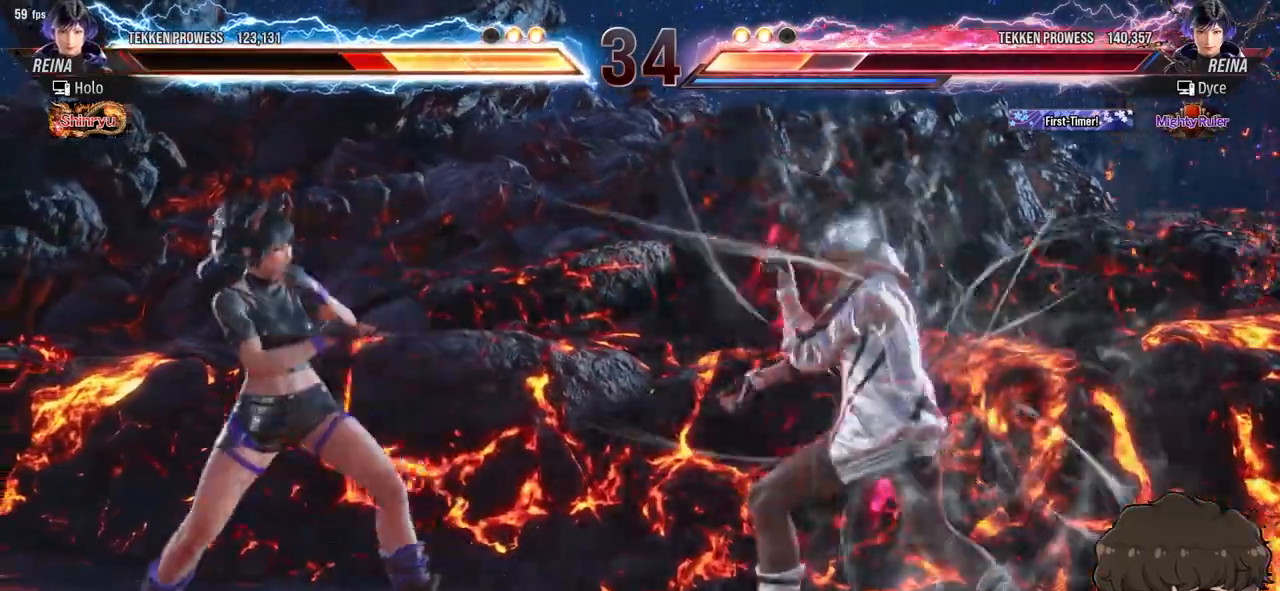
{"buttons": [], "events": []}
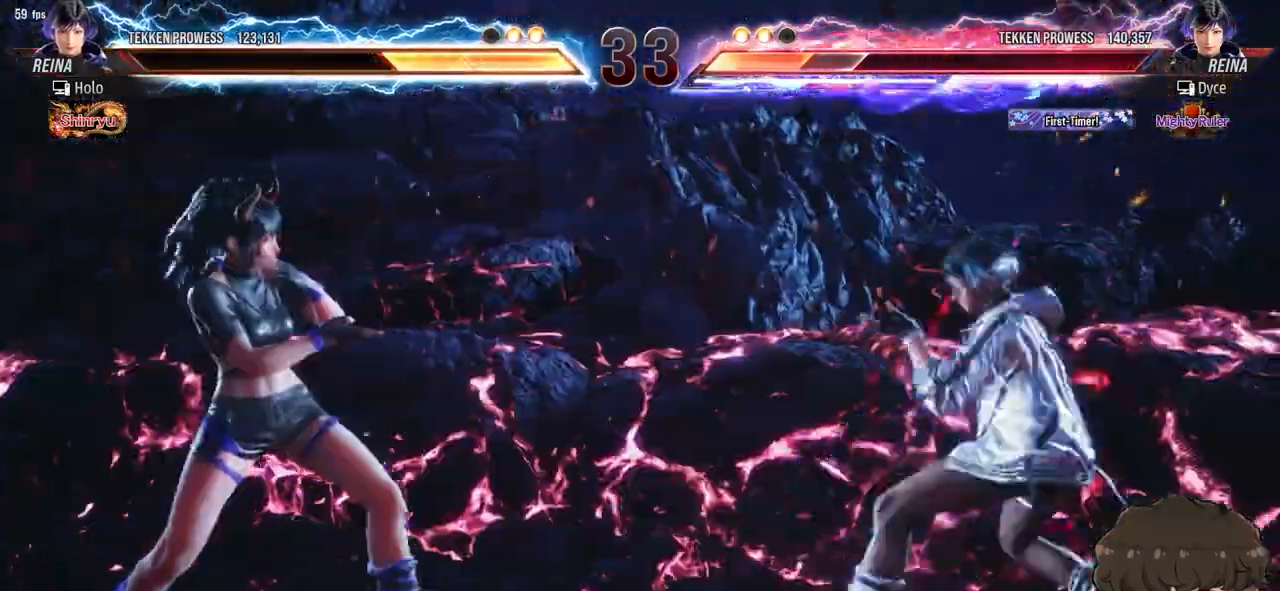
{"buttons": [], "events": []}
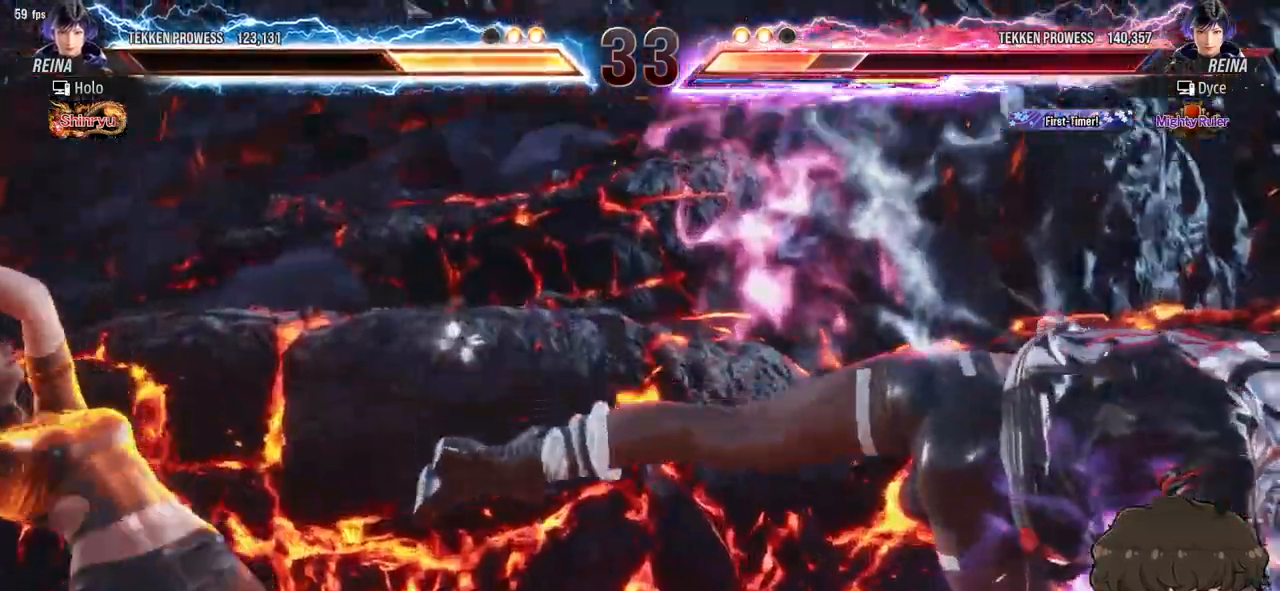
{"buttons": [], "events": []}
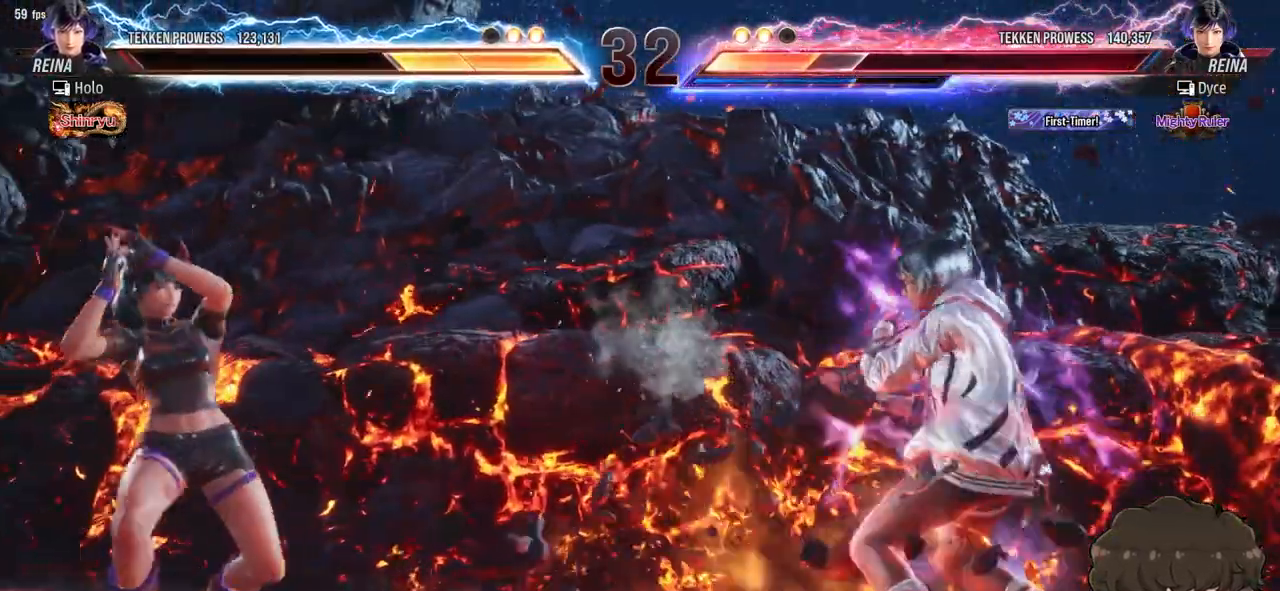
{"buttons": [], "events": [[167, "DPAD_RIGHT", "down"], [250, "DPAD_RIGHT", "up"], [300, "DPAD_RIGHT", "down"], [433, "DPAD_RIGHT", "up"]]}
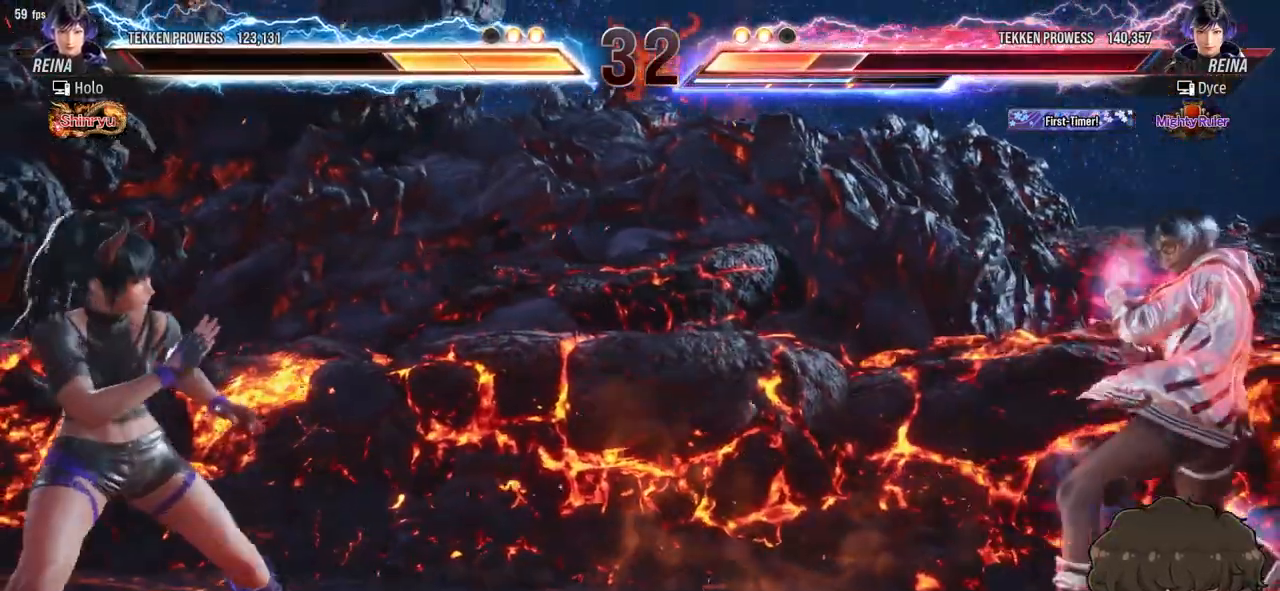
{"buttons": ["TRIANGLE", "DPAD_LEFT"], "events": [[50, "DPAD_LEFT", "down"], [117, "DPAD_LEFT", "up"], [183, "DPAD_LEFT", "down"], [450, "TRIANGLE", "down"]]}
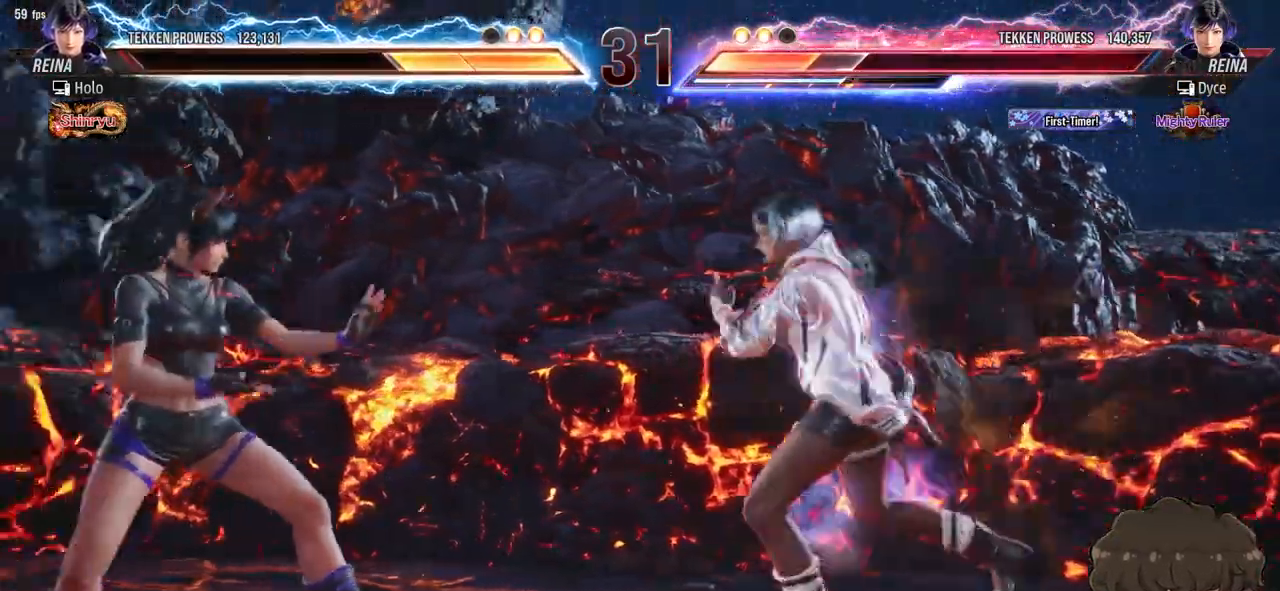
{"buttons": ["DPAD_LEFT"], "events": [[17, "TRIANGLE", "up"], [117, "CIRCLE", "down"], [117, "CROSS", "down"], [133, "CROSS", "up"], [167, "CIRCLE", "up"], [200, "CIRCLE", "down"], [217, "CROSS", "down"], [250, "CIRCLE", "up"], [250, "CROSS", "up"], [317, "CIRCLE", "down"], [333, "CROSS", "down"], [350, "CIRCLE", "up"], [367, "CROSS", "up"], [433, "CIRCLE", "down"], [433, "CROSS", "down"], [467, "CIRCLE", "up"], [467, "CROSS", "up"]]}
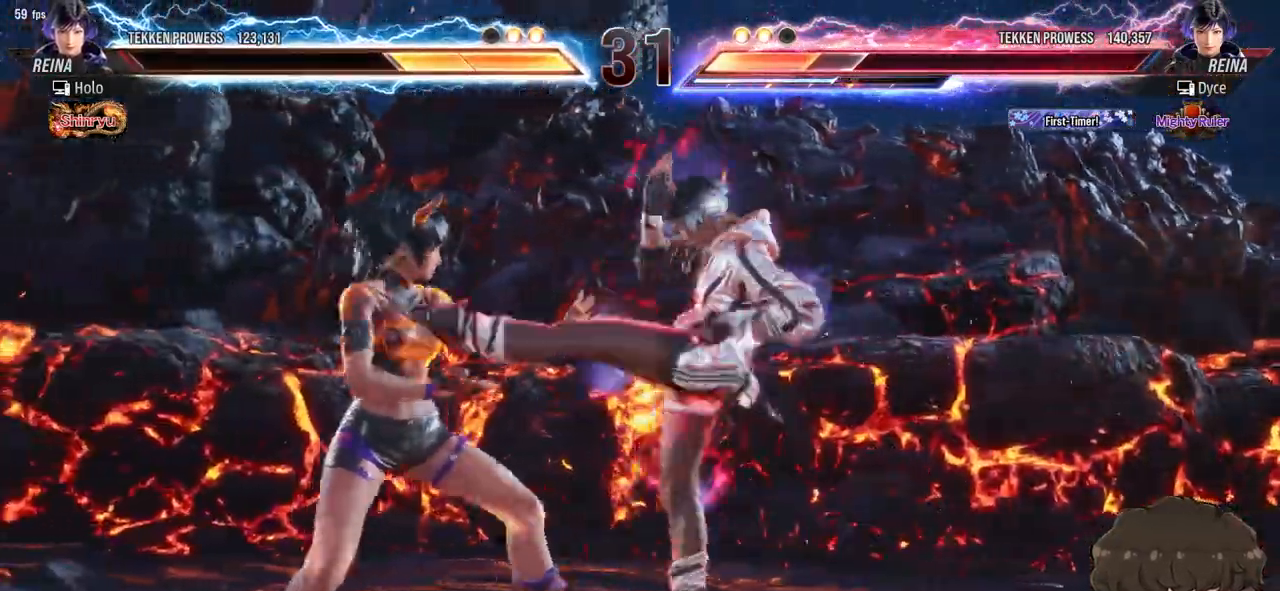
{"buttons": ["CROSS", "CIRCLE", "DPAD_LEFT"], "events": [[33, "CIRCLE", "down"], [33, "CROSS", "down"], [83, "CIRCLE", "up"], [100, "CROSS", "up"], [150, "CIRCLE", "down"], [150, "CROSS", "down"], [217, "CIRCLE", "up"], [217, "CROSS", "up"], [267, "CIRCLE", "down"], [267, "CROSS", "down"], [317, "CIRCLE", "up"], [317, "CROSS", "up"], [383, "CIRCLE", "down"], [383, "CROSS", "down"], [433, "CIRCLE", "up"], [433, "CROSS", "up"], [500, "CIRCLE", "down"], [500, "CROSS", "down"]]}
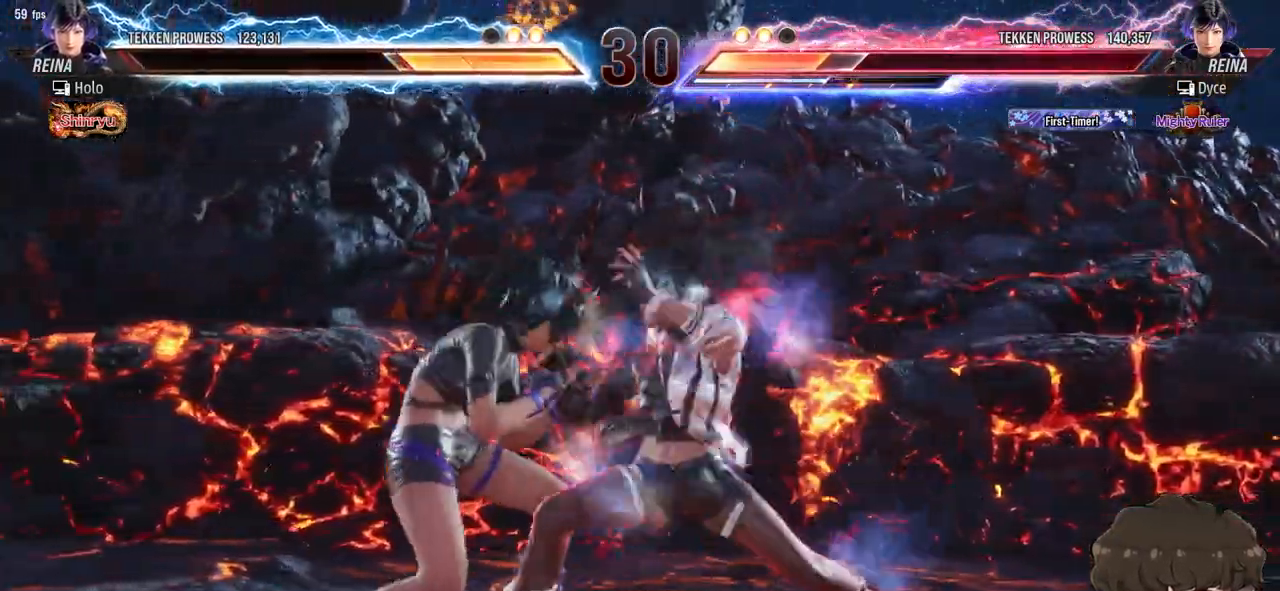
{"buttons": [], "events": [[67, "CIRCLE", "up"], [67, "CROSS", "up"], [267, "DPAD_LEFT", "up"]]}
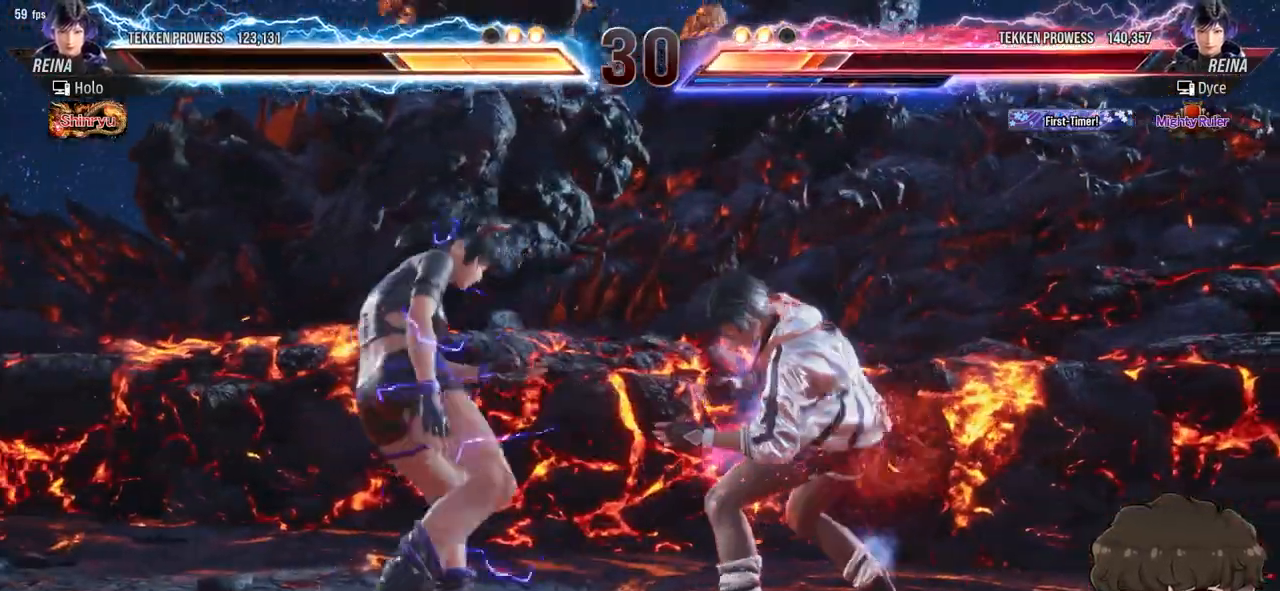
{"buttons": [], "events": [[83, "SQUARE", "down"], [133, "SQUARE", "up"], [183, "SQUARE", "down"], [250, "SQUARE", "up"], [300, "SQUARE", "down"], [367, "SQUARE", "up"], [400, "SQUARE", "down"], [500, "SQUARE", "up"]]}
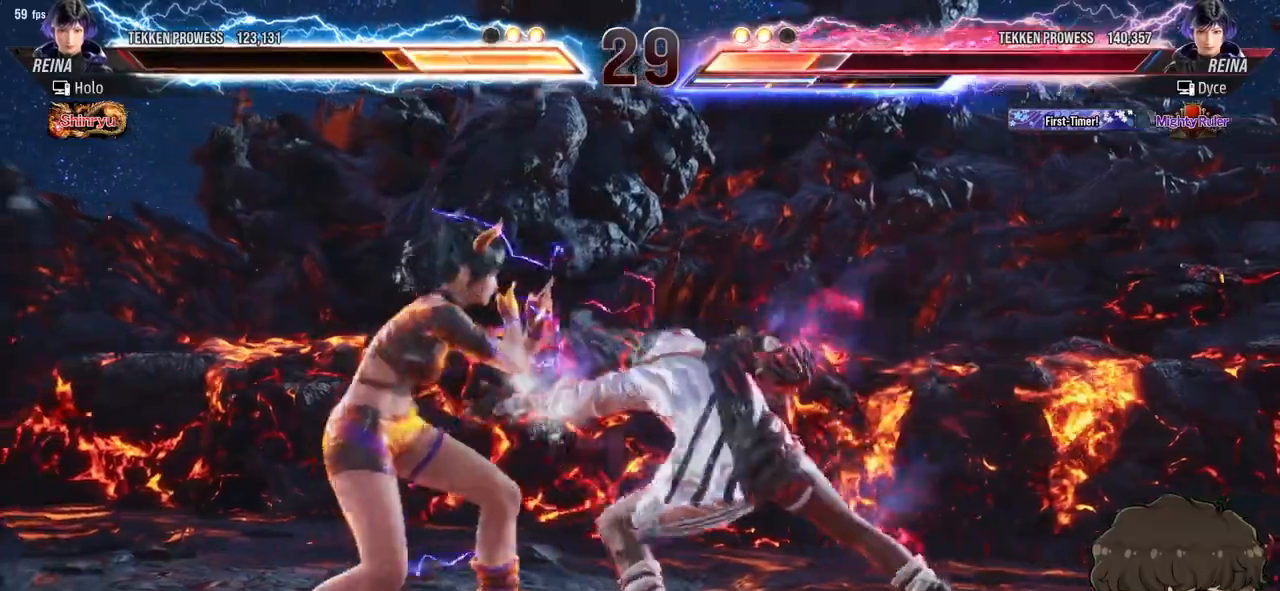
{"buttons": ["DPAD_RIGHT"], "events": [[283, "DPAD_RIGHT", "down"], [350, "DPAD_RIGHT", "up"], [417, "DPAD_RIGHT", "down"]]}
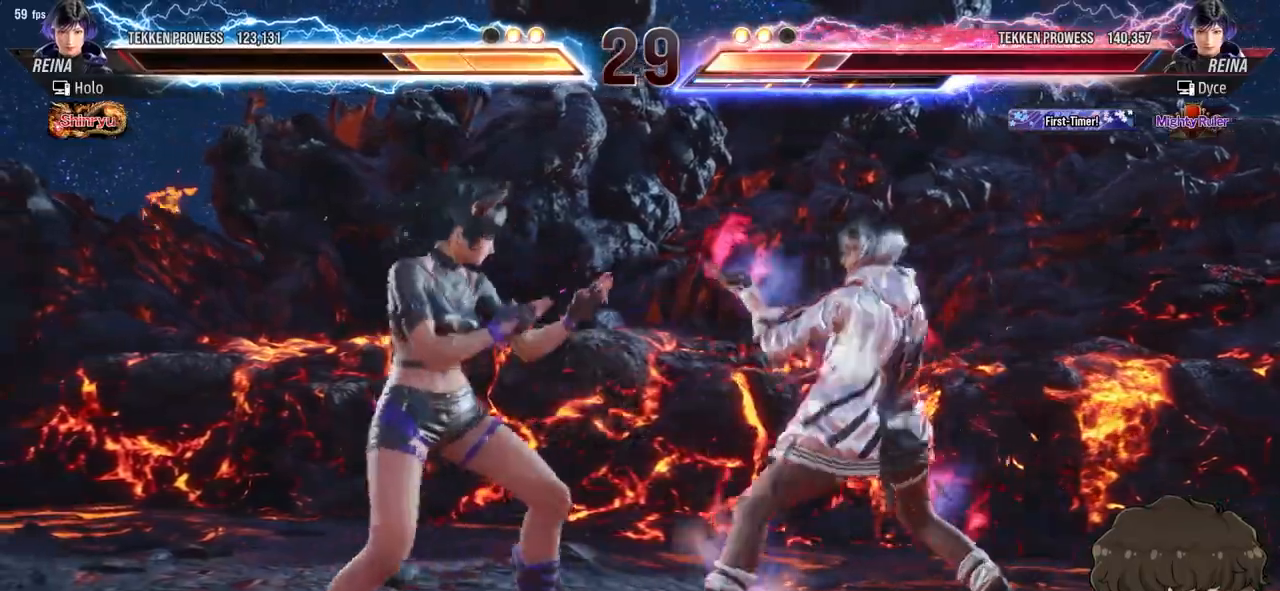
{"buttons": ["DPAD_RIGHT"], "events": [[183, "SQUARE", "down"], [183, "TRIANGLE", "down"], [233, "SQUARE", "up"], [233, "TRIANGLE", "up"]]}
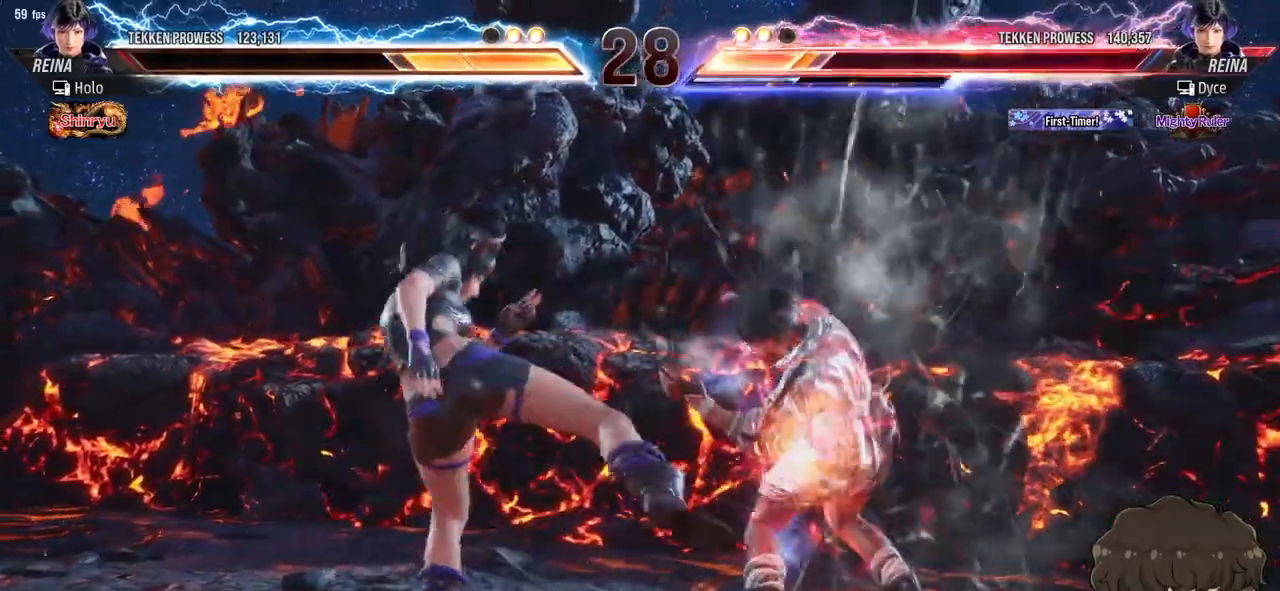
{"buttons": ["DPAD_RIGHT"], "events": [[333, "SQUARE", "down"], [333, "TRIANGLE", "down"], [400, "SQUARE", "up"], [400, "TRIANGLE", "up"]]}
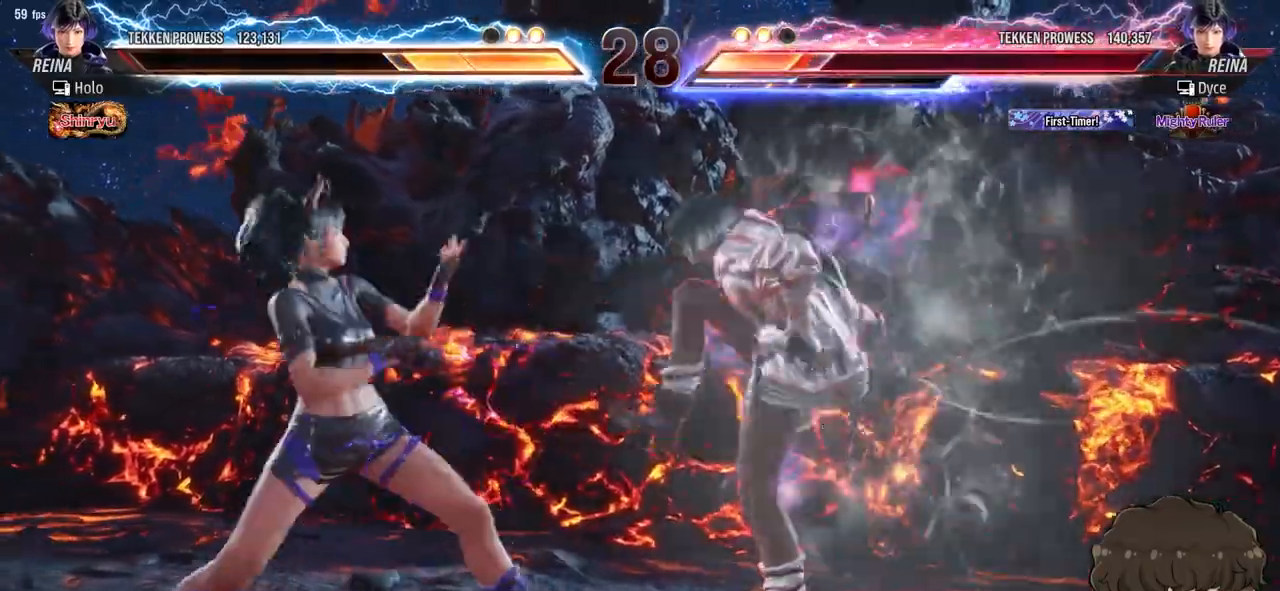
{"buttons": [], "events": [[483, "DPAD_RIGHT", "up"]]}
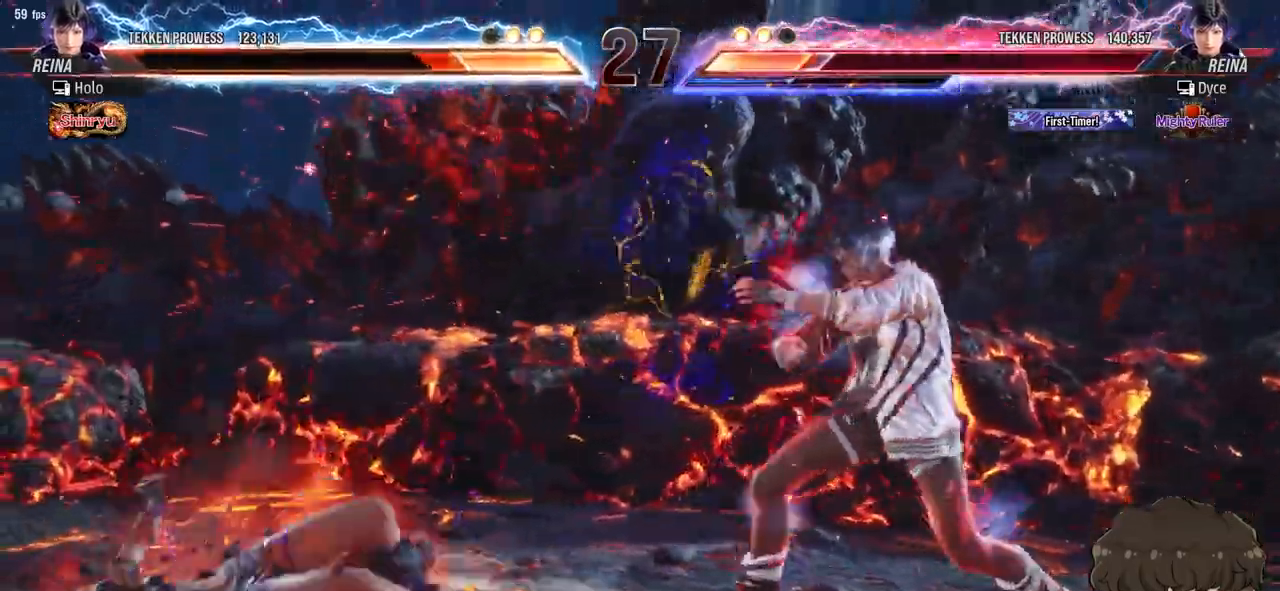
{"buttons": [], "events": [[400, "DPAD_LEFT", "down"], [483, "DPAD_LEFT", "up"]]}
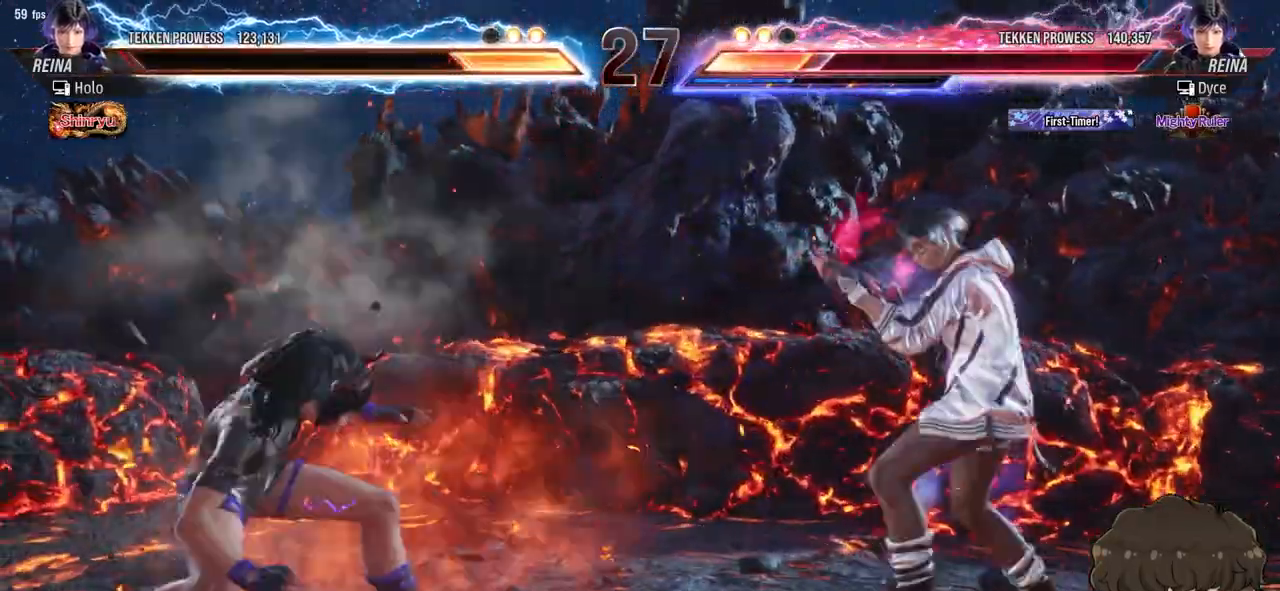
{"buttons": [], "events": [[133, "CROSS", "down"], [150, "TRIANGLE", "down"], [200, "CROSS", "up"], [200, "TRIANGLE", "up"]]}
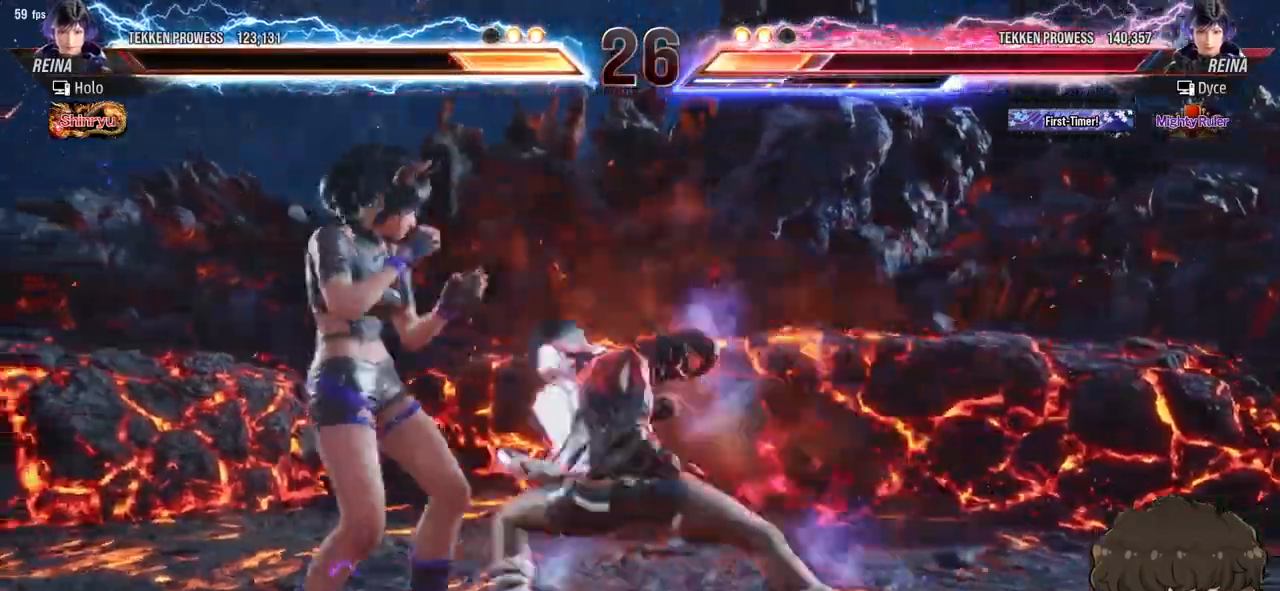
{"buttons": [], "events": []}
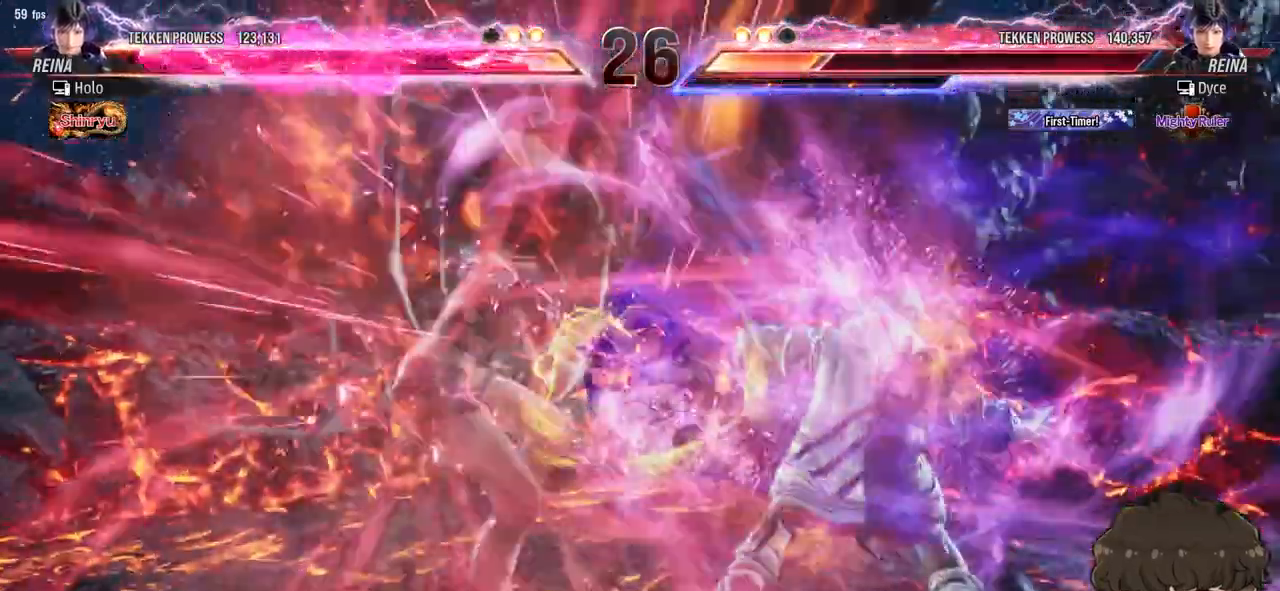
{"buttons": [], "events": []}
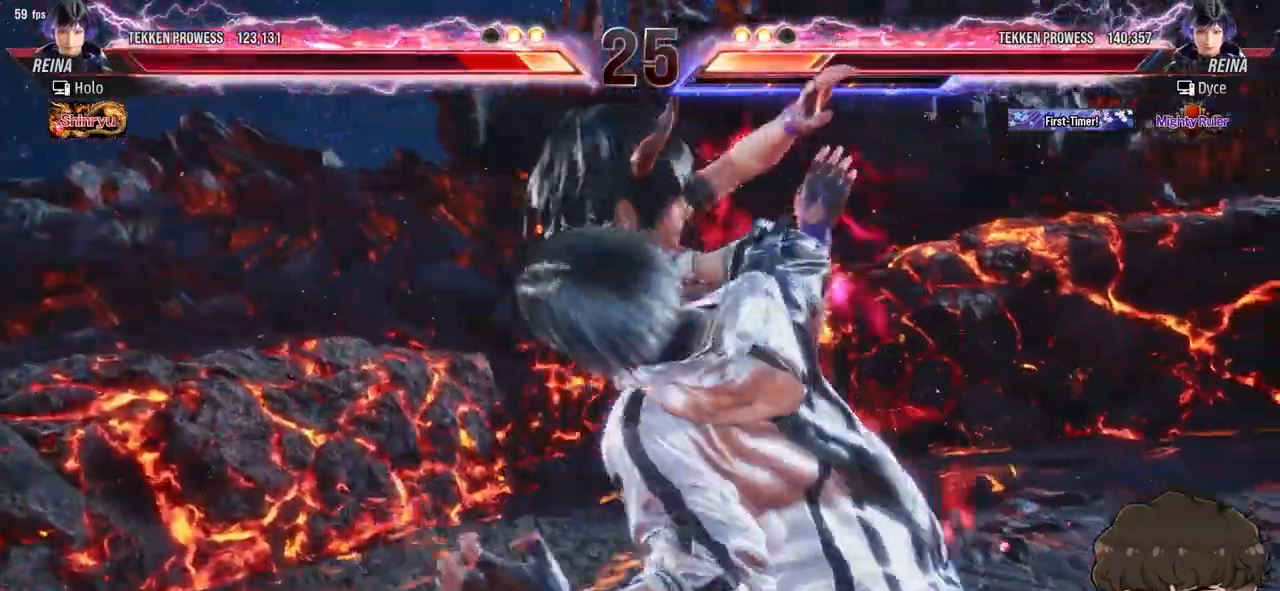
{"buttons": [], "events": []}
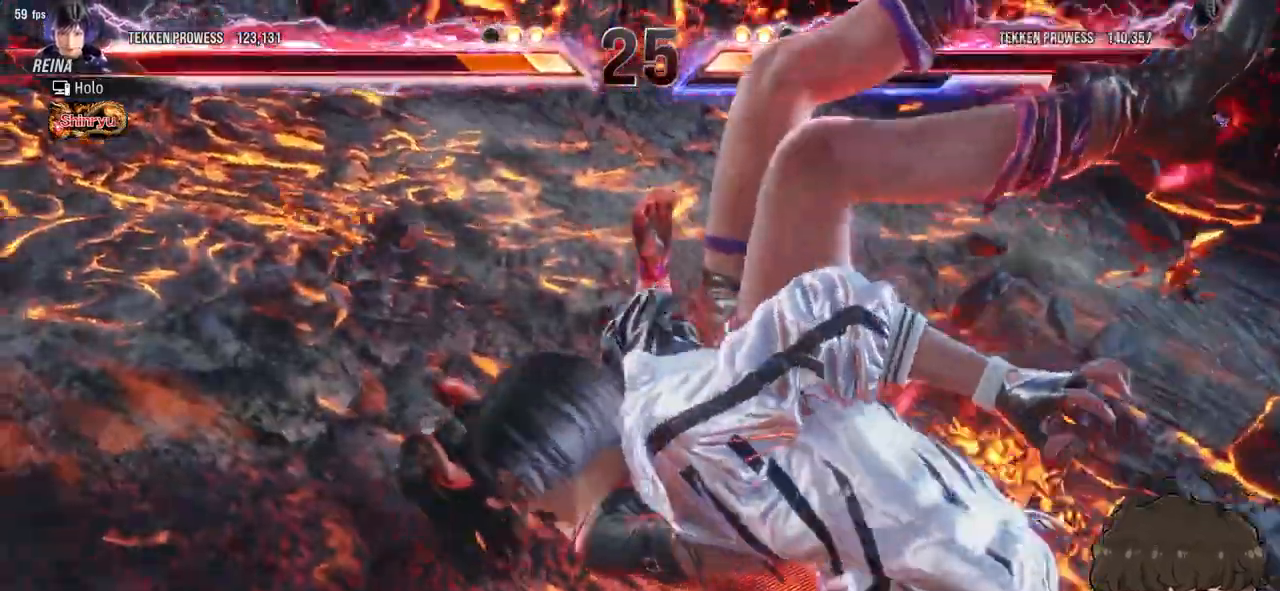
{"buttons": [], "events": []}
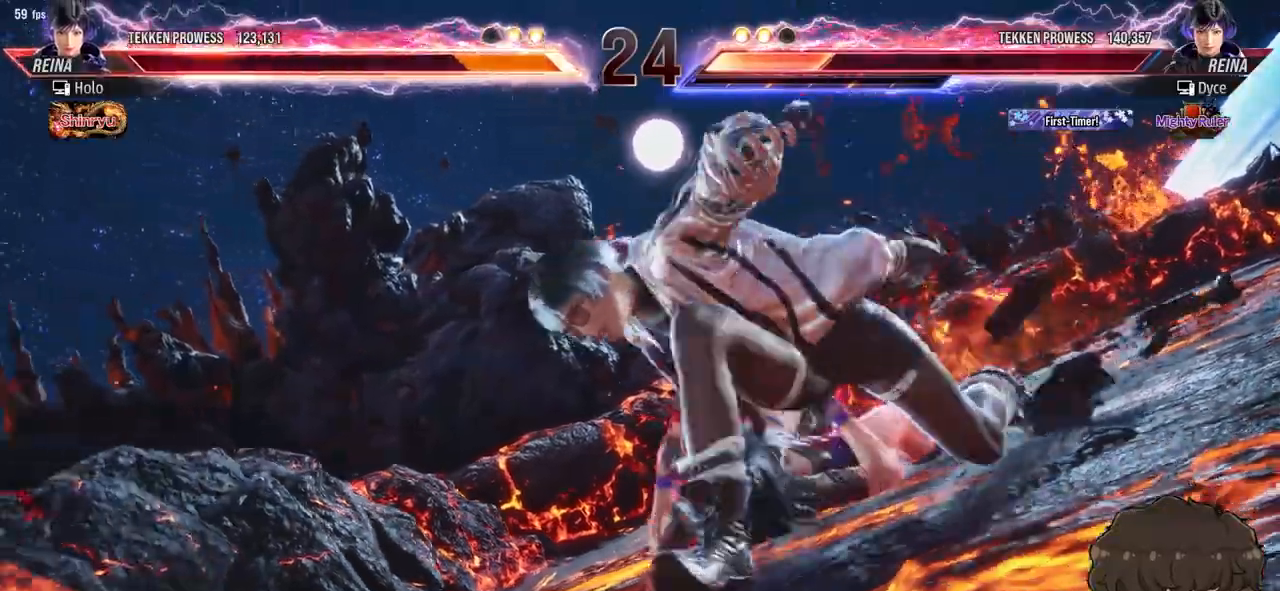
{"buttons": [], "events": []}
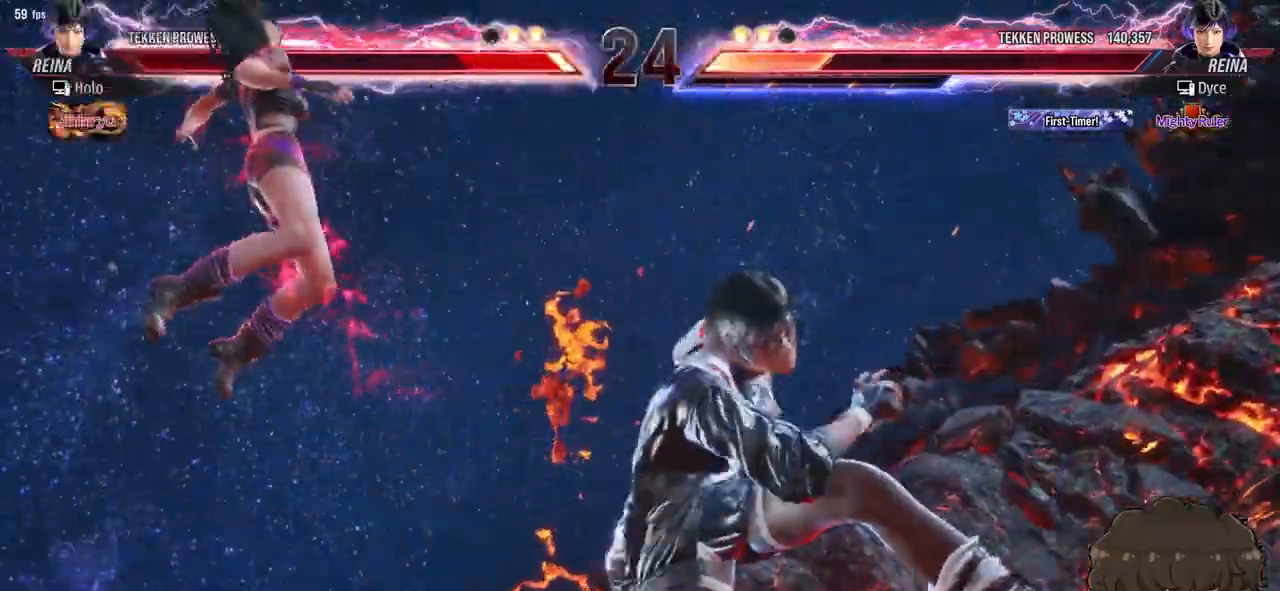
{"buttons": [], "events": []}
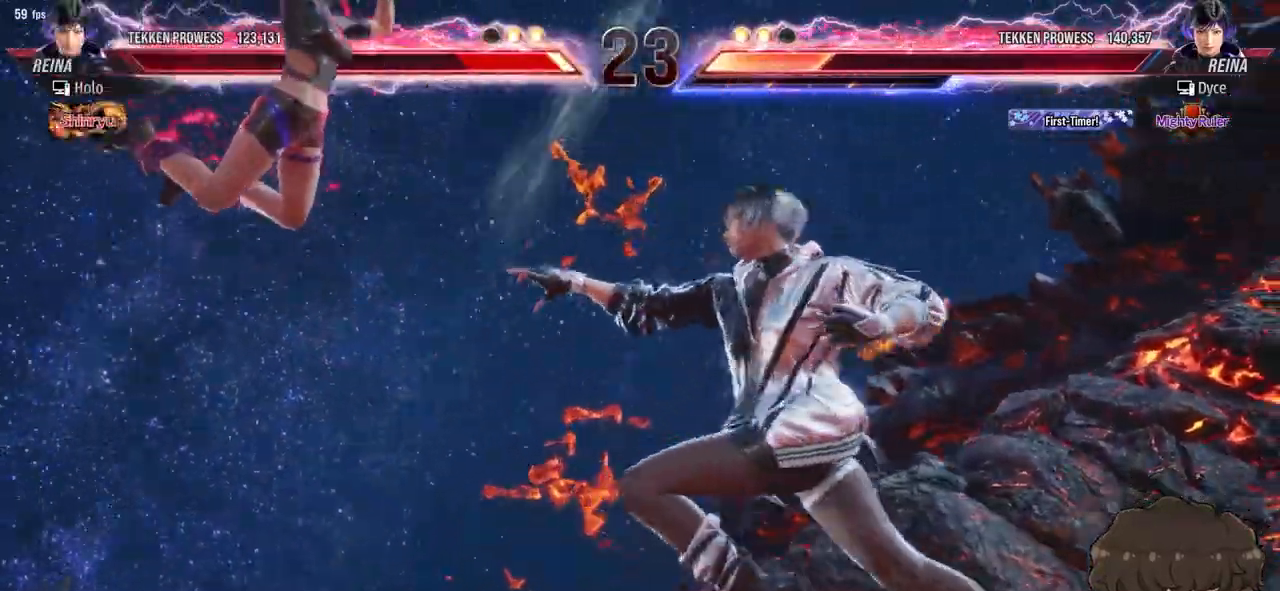
{"buttons": [], "events": [[267, "DPAD_UP", "down"], [283, "DPAD_UP", "up"], [350, "DPAD_UP", "down"], [367, "DPAD_UP", "up"]]}
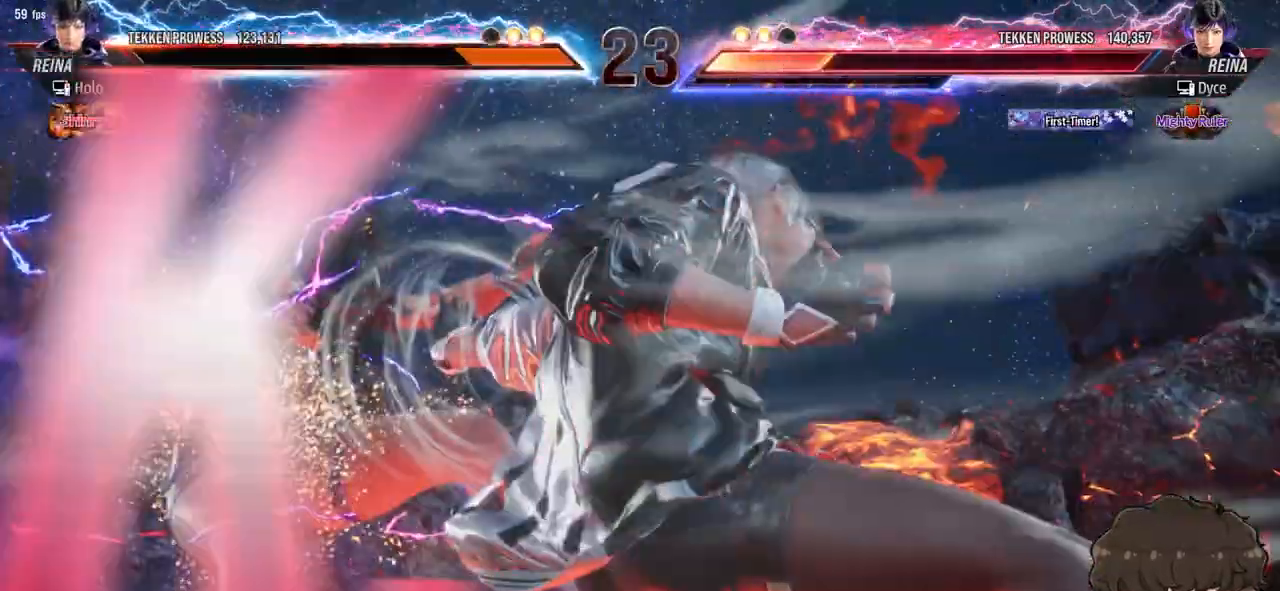
{"buttons": [], "events": []}